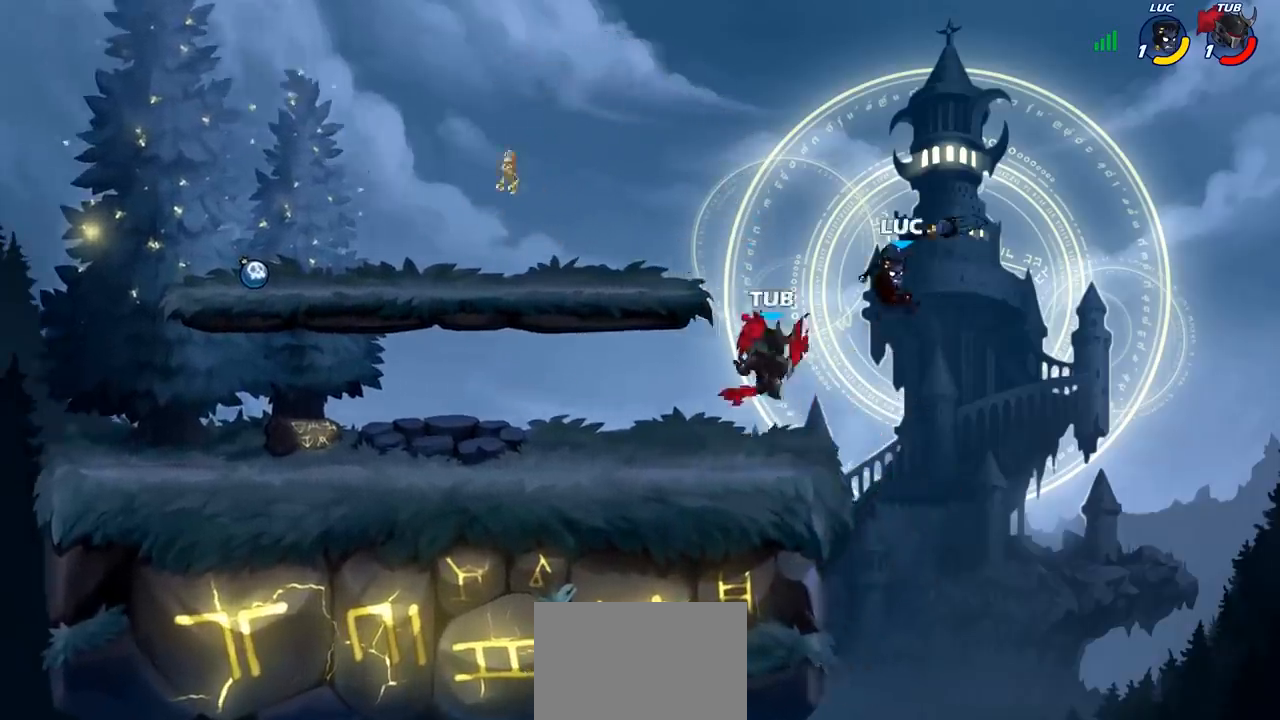
Gameplay with a controller (PlayStation layout); each line is a JSON object with the inputs held at the frame after it. "events" lists button and stick changes between this image and that frame as [ms after this image, input, new state], when the widget could be followed in between. Not read: L3 R3 right_stick.
{"buttons": [], "left_stick": "left", "events": [[383, "left_stick", "down-right"], [467, "left_stick", "left"]]}
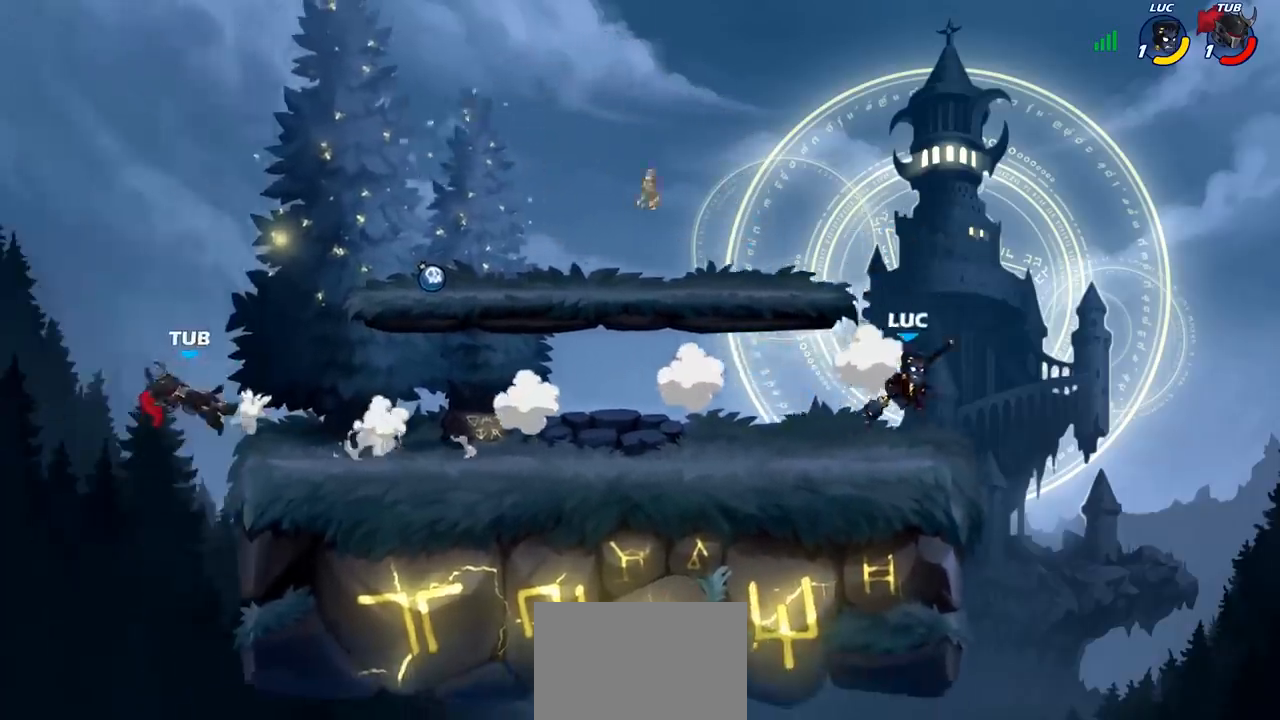
{"buttons": [], "left_stick": "right", "events": [[117, "R2", "down"], [233, "R2", "up"], [433, "left_stick", "right"]]}
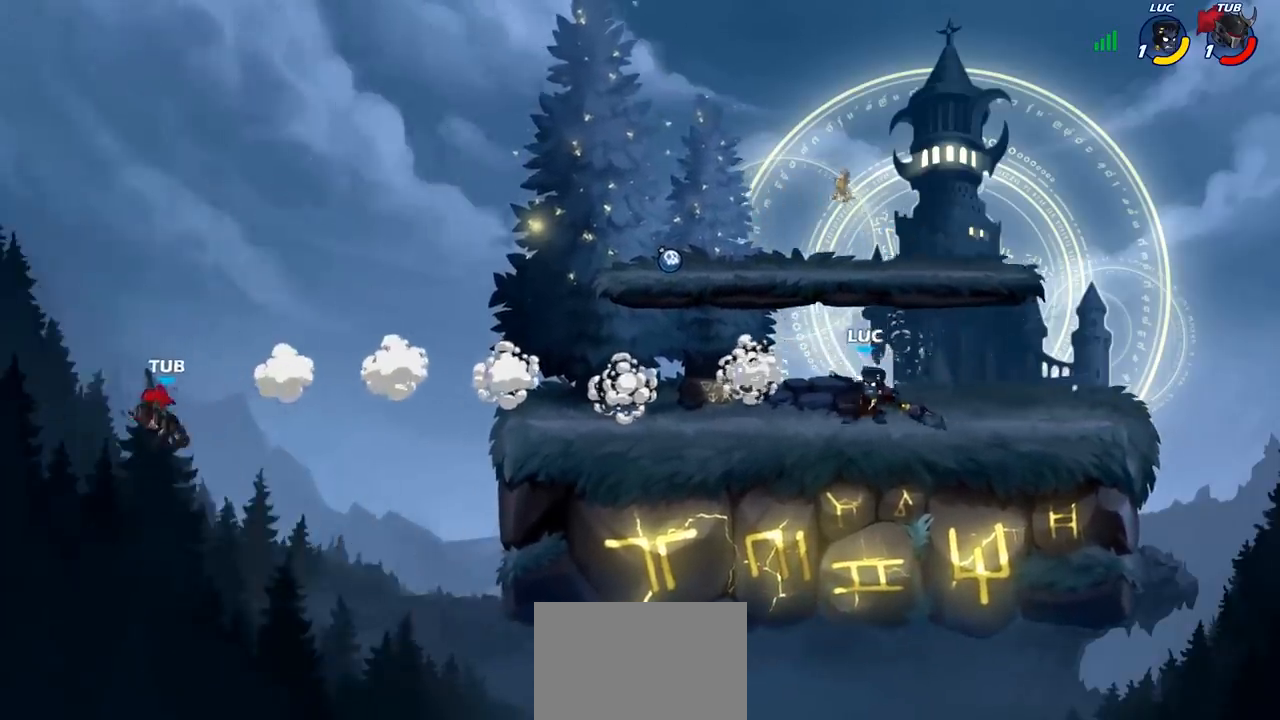
{"buttons": ["R1"], "left_stick": "down-left", "events": [[33, "left_stick", "left"], [317, "R2", "down"], [350, "CROSS", "down"], [417, "R2", "up"], [433, "CROSS", "up"], [450, "left_stick", "down-left"], [483, "R1", "down"]]}
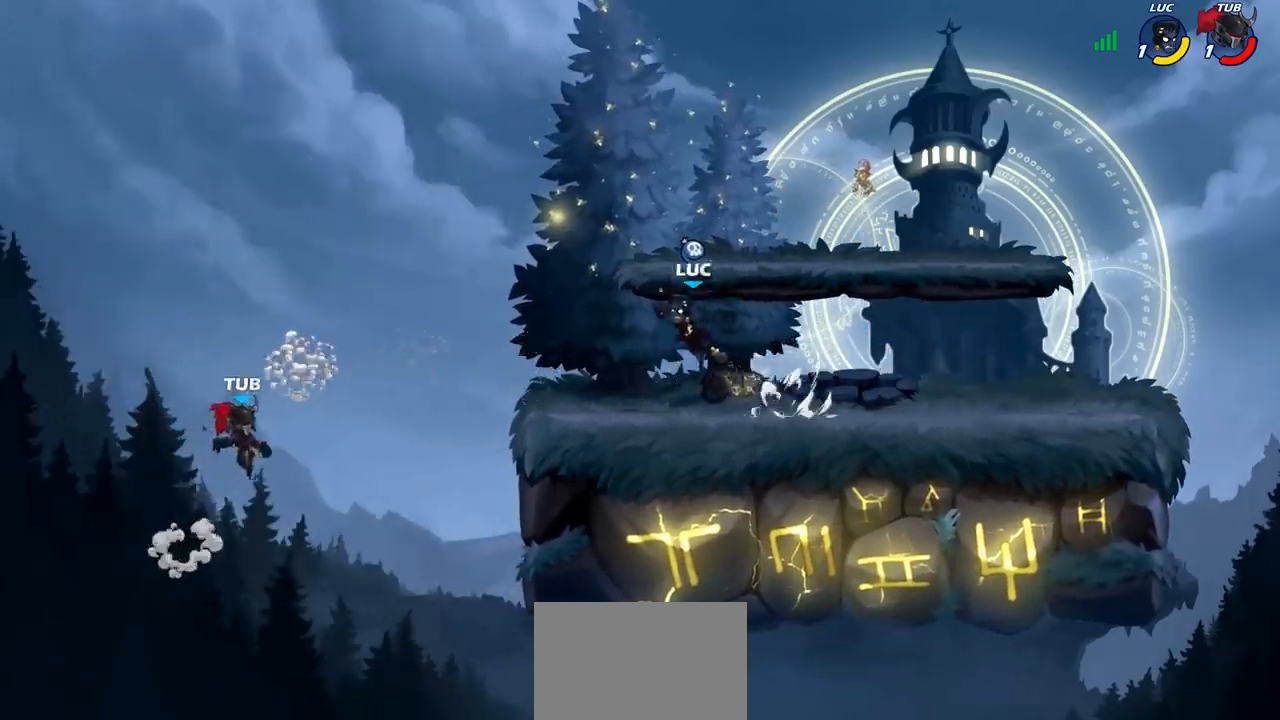
{"buttons": [], "left_stick": "right", "events": [[50, "R1", "up"], [67, "left_stick", "center"], [250, "left_stick", "right"]]}
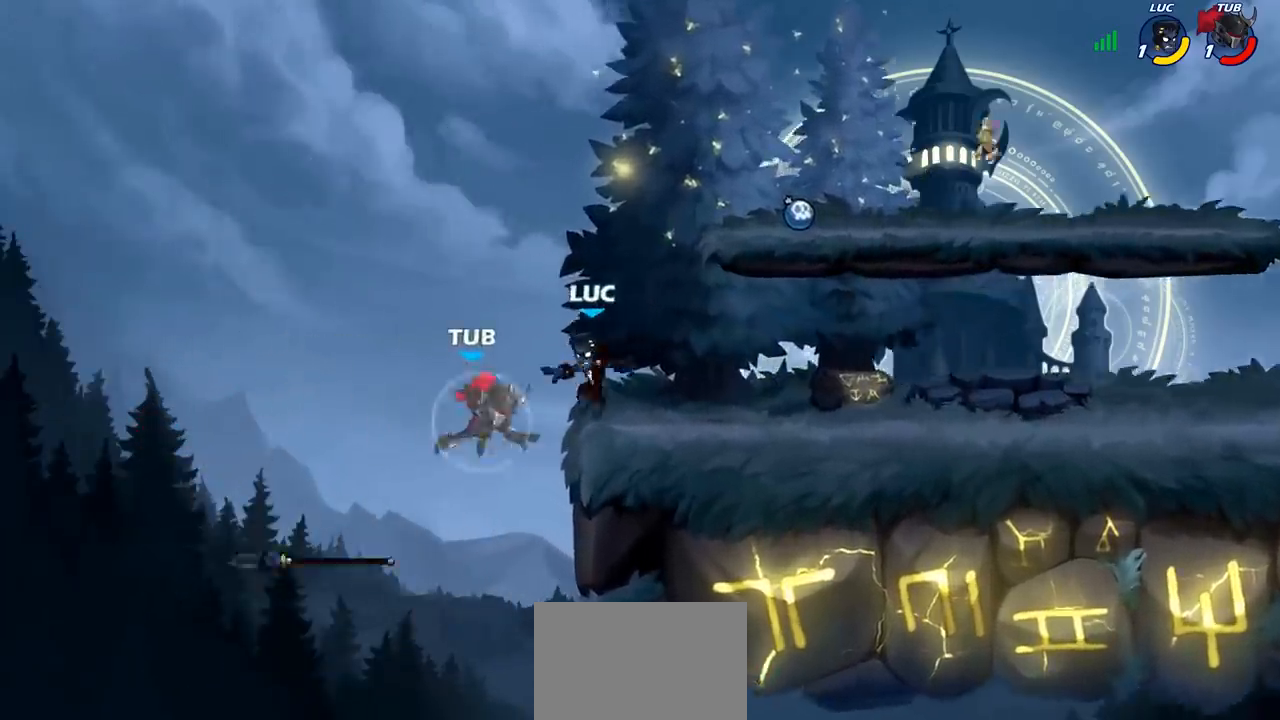
{"buttons": [], "left_stick": "right", "events": [[167, "CROSS", "down"], [233, "left_stick", "up-right"], [283, "CROSS", "up"], [367, "CIRCLE", "down"], [450, "CIRCLE", "up"], [450, "left_stick", "right"]]}
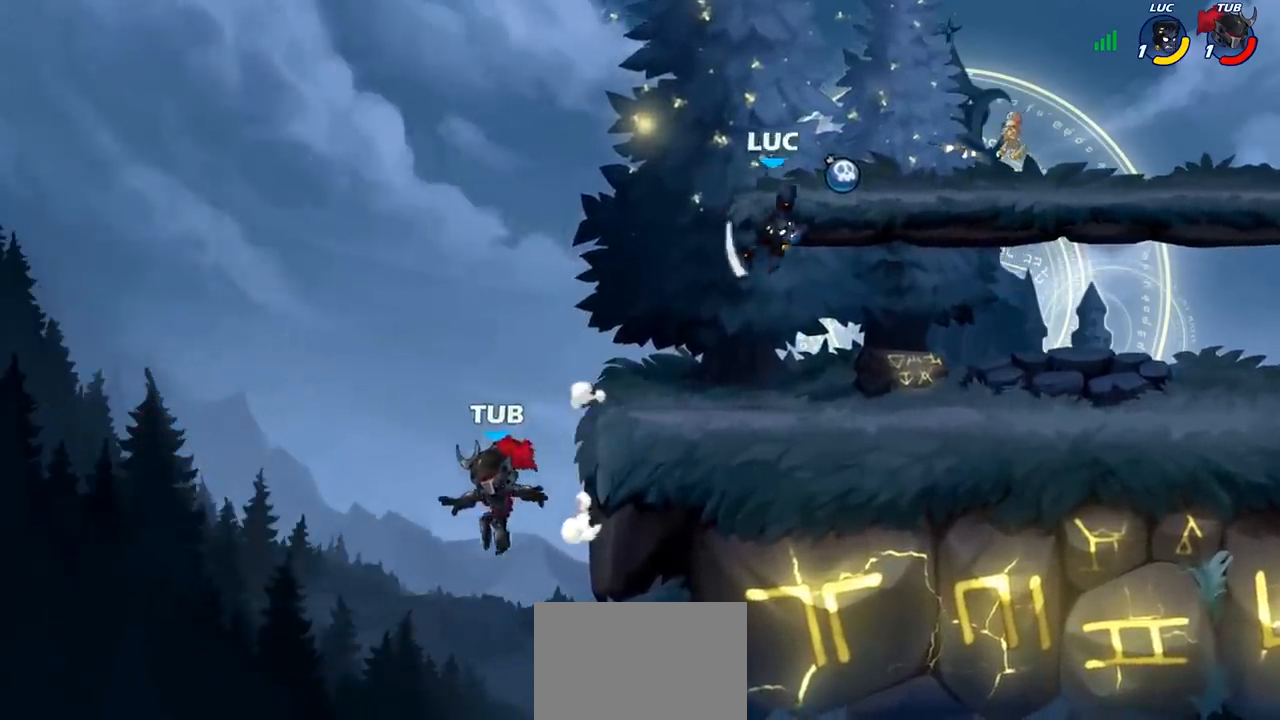
{"buttons": [], "left_stick": "down-left", "events": [[50, "left_stick", "center"], [100, "left_stick", "up-left"], [167, "left_stick", "center"], [383, "left_stick", "left"], [450, "left_stick", "down-left"]]}
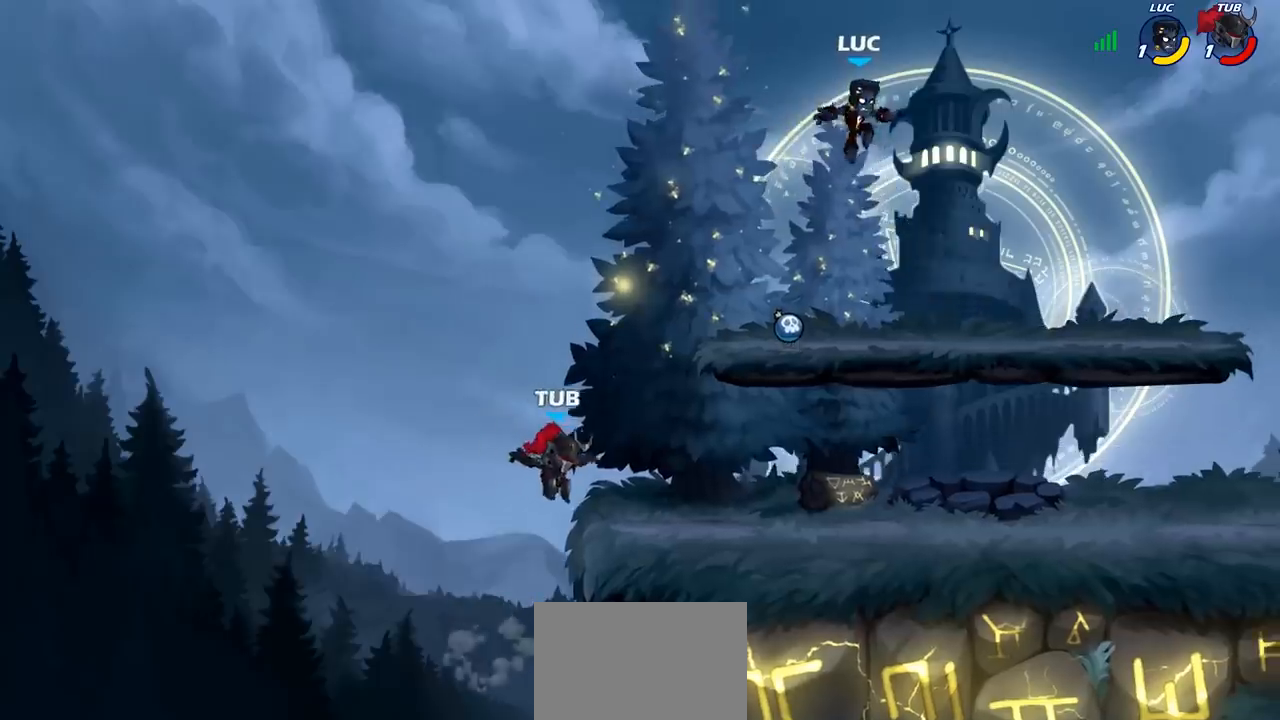
{"buttons": [], "left_stick": "up-left", "events": [[333, "R1", "down"], [350, "CROSS", "down"], [417, "left_stick", "up-left"], [433, "R1", "up"], [467, "CROSS", "up"]]}
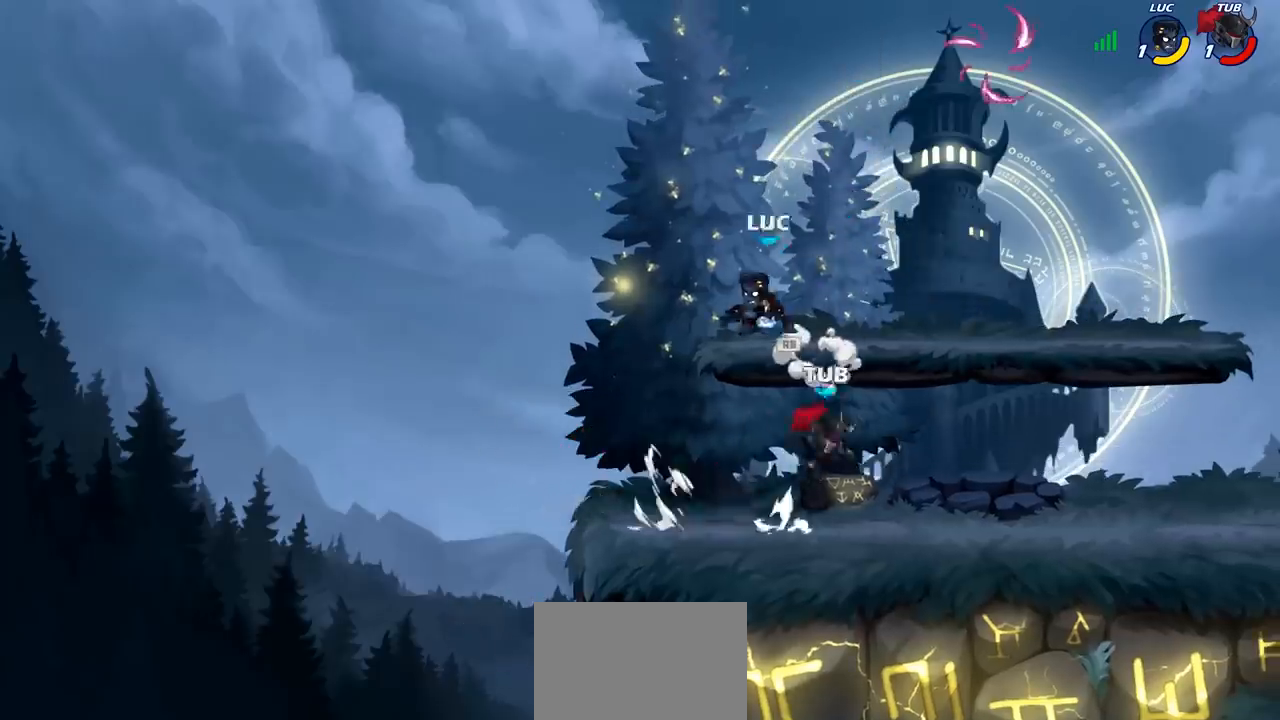
{"buttons": [], "left_stick": "center", "events": [[133, "left_stick", "down-left"], [217, "left_stick", "down-right"], [283, "CIRCLE", "down"], [317, "left_stick", "up-right"], [350, "CIRCLE", "up"], [433, "left_stick", "center"]]}
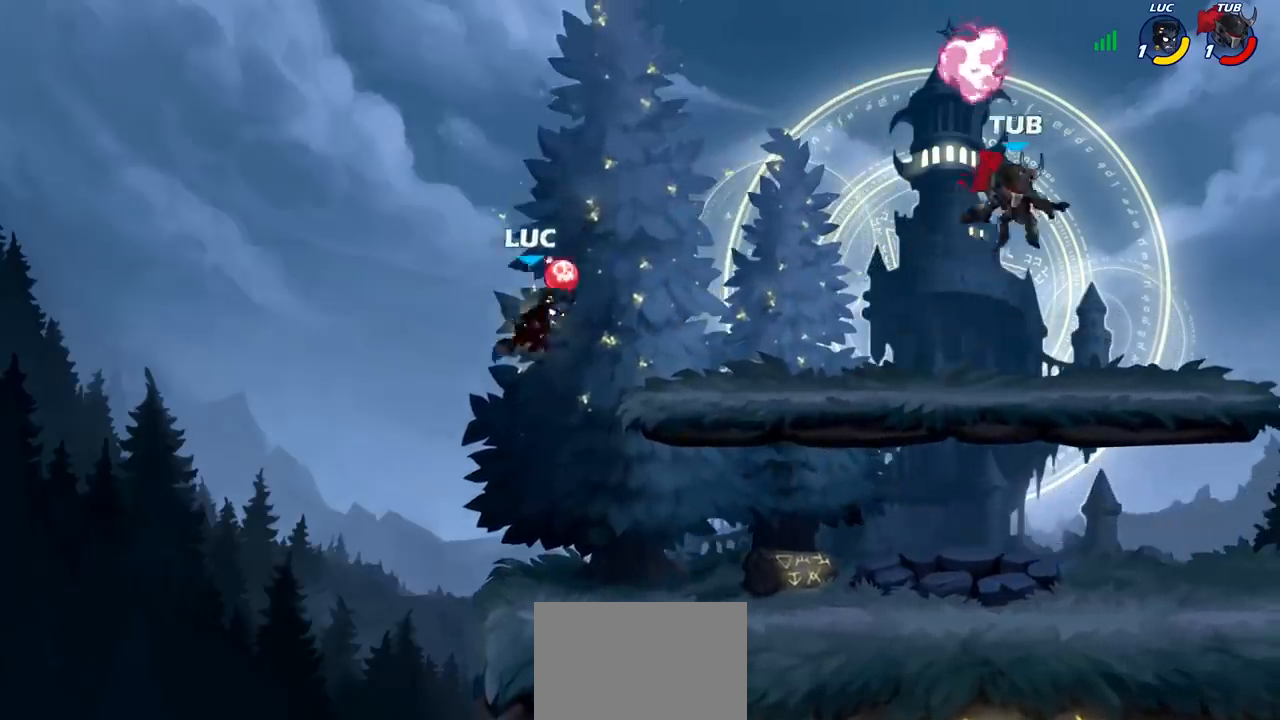
{"buttons": ["R2"], "left_stick": "right", "events": [[133, "left_stick", "right"], [400, "R2", "down"]]}
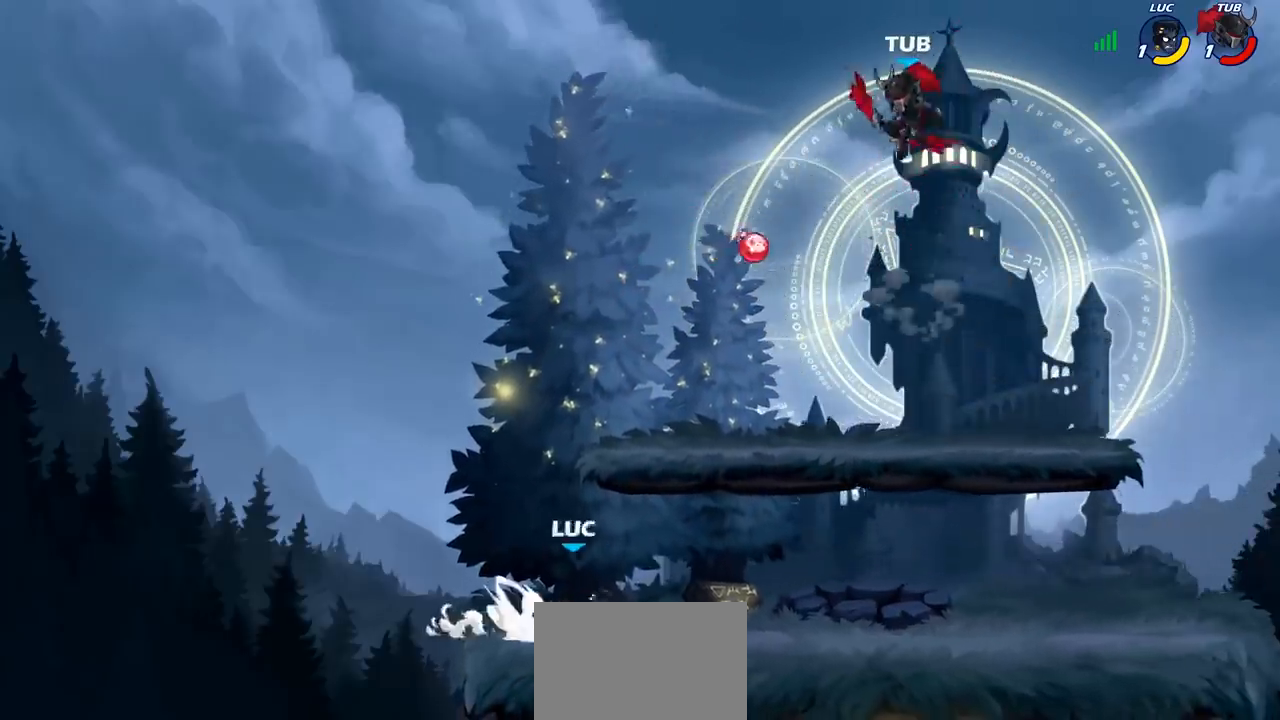
{"buttons": [], "left_stick": "left", "events": [[67, "R2", "up"], [250, "left_stick", "up-left"], [267, "CROSS", "down"], [333, "CIRCLE", "down"], [350, "CROSS", "up"], [433, "CIRCLE", "up"], [433, "left_stick", "left"]]}
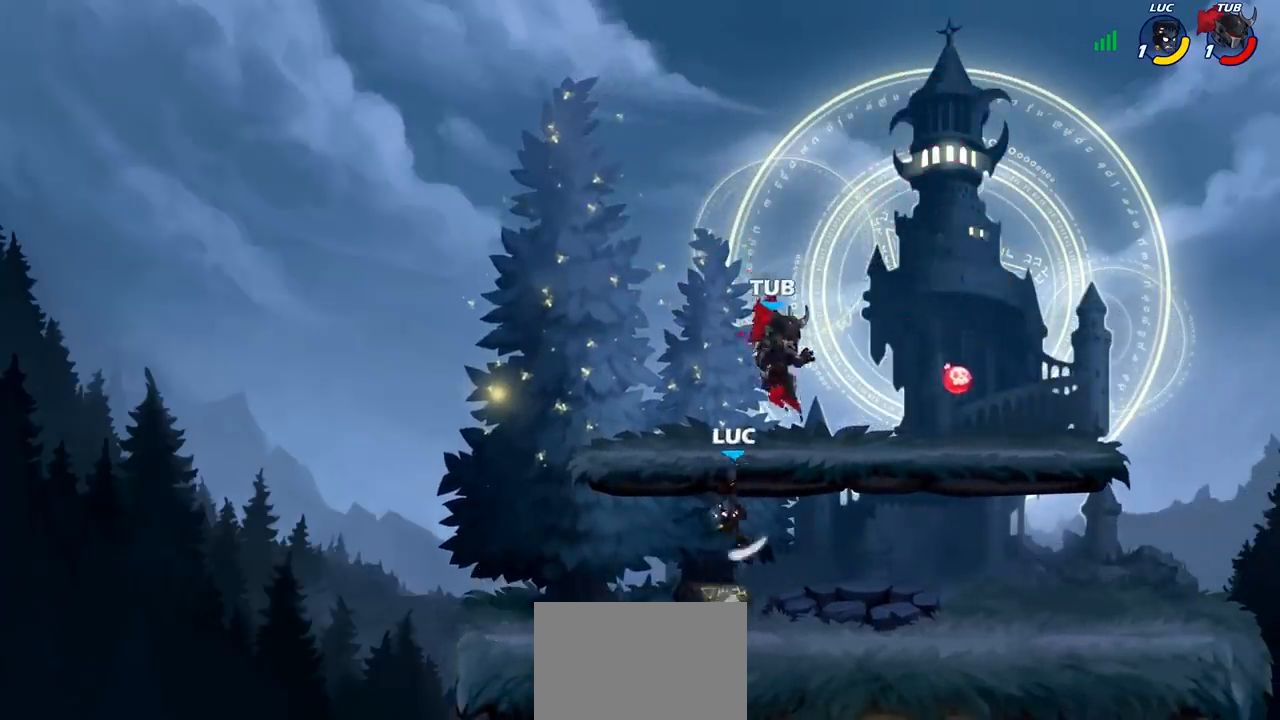
{"buttons": [], "left_stick": "right", "events": [[183, "left_stick", "right"]]}
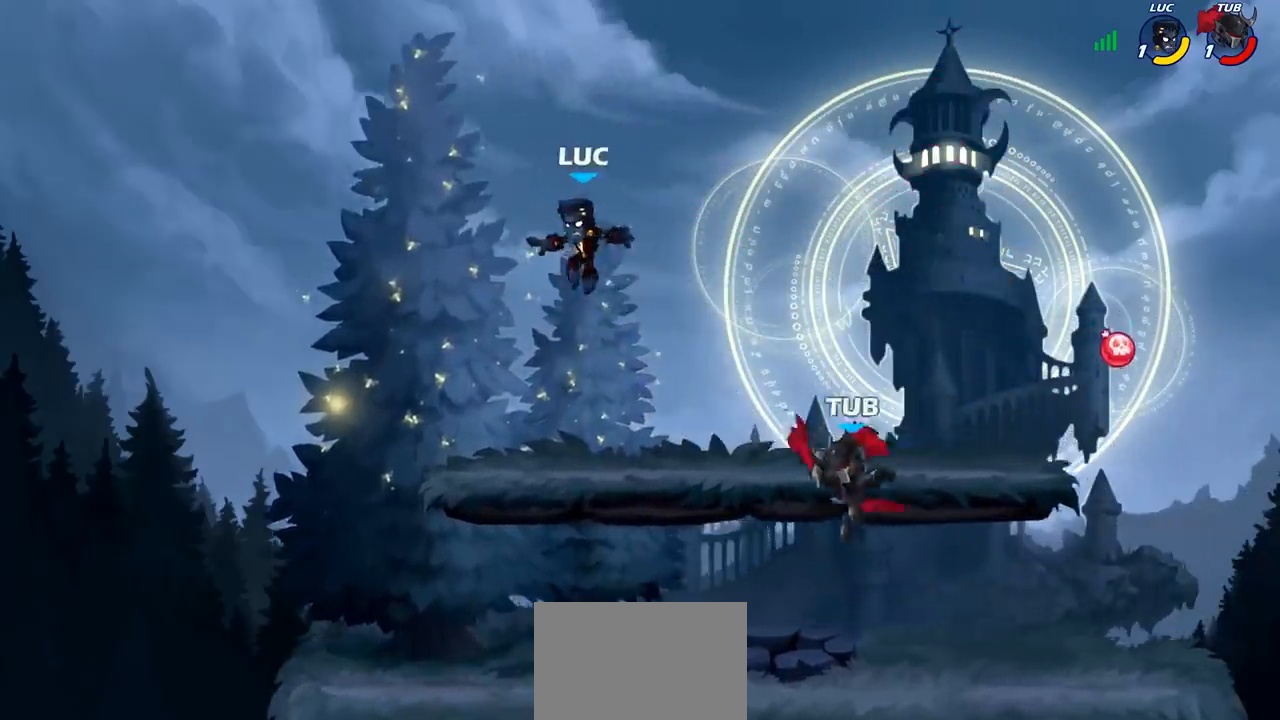
{"buttons": [], "left_stick": "right", "events": [[50, "SQUARE", "down"], [50, "left_stick", "down"], [117, "SQUARE", "up"], [167, "left_stick", "center"], [400, "left_stick", "right"]]}
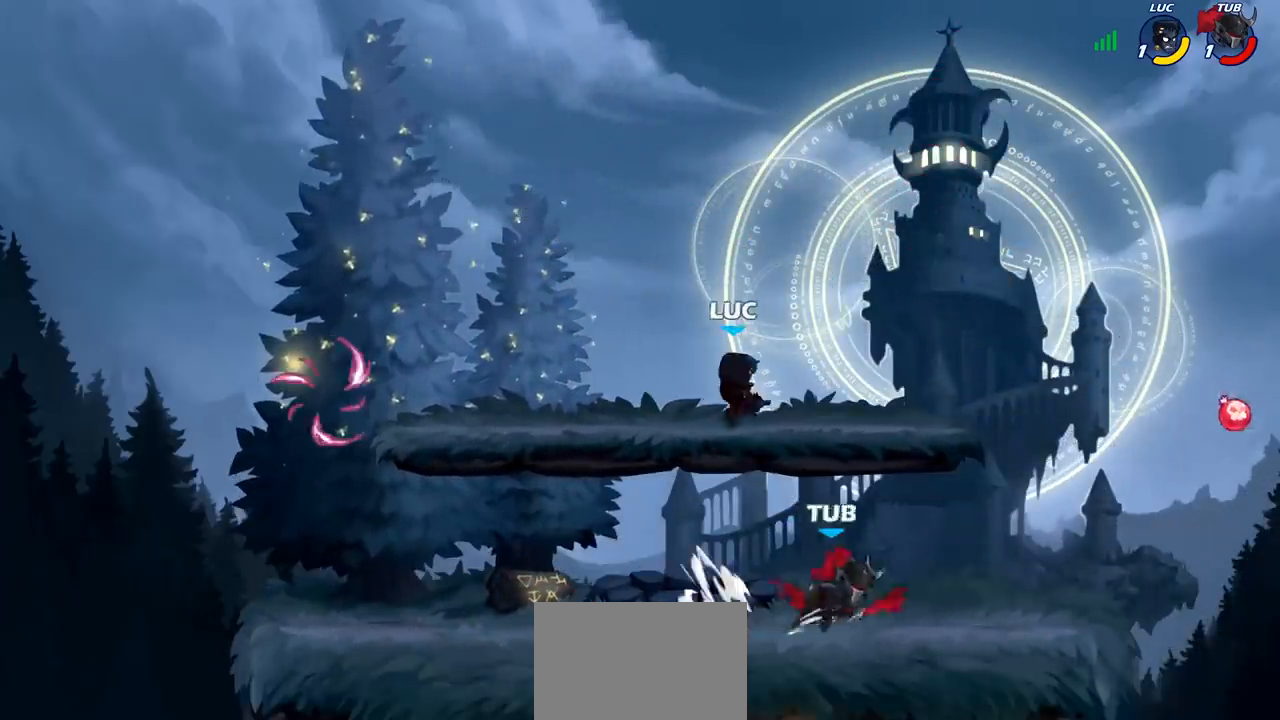
{"buttons": [], "left_stick": "down-left", "events": [[300, "CROSS", "down"], [300, "left_stick", "up"], [383, "CROSS", "up"], [450, "left_stick", "down-left"]]}
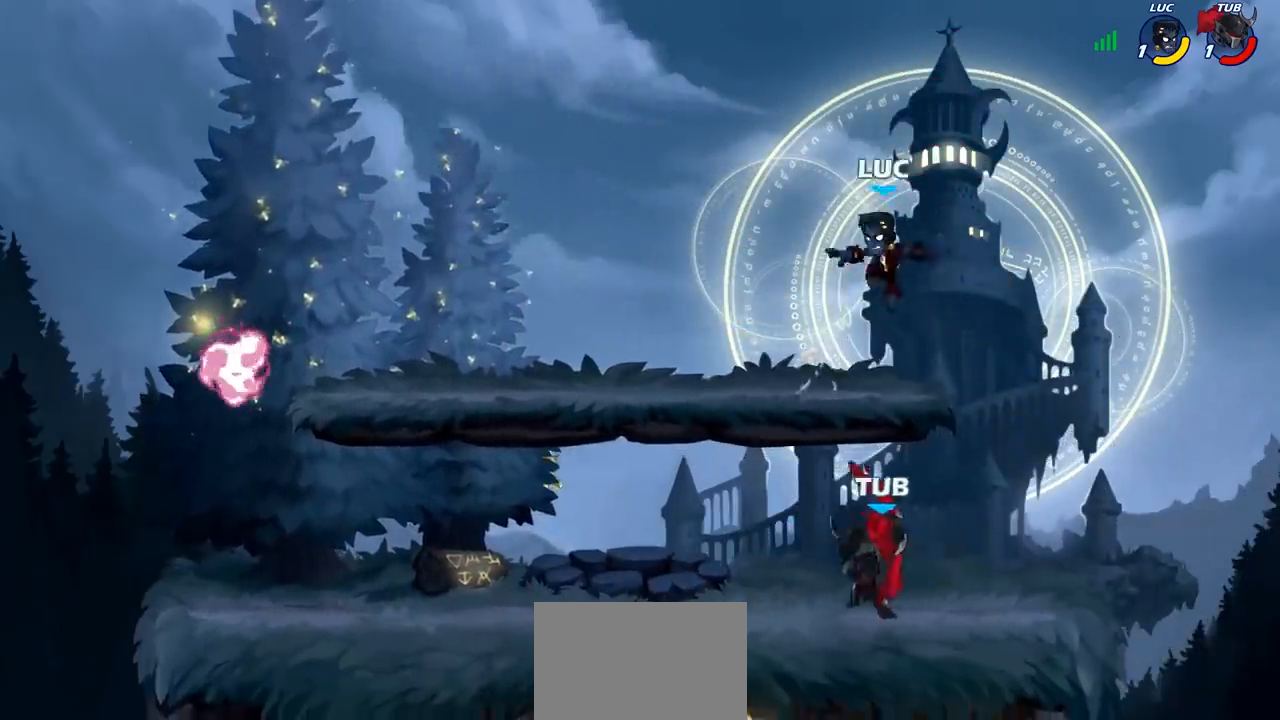
{"buttons": ["CROSS", "R2"], "left_stick": "up", "events": [[400, "CROSS", "down"], [450, "left_stick", "up"], [467, "R2", "down"]]}
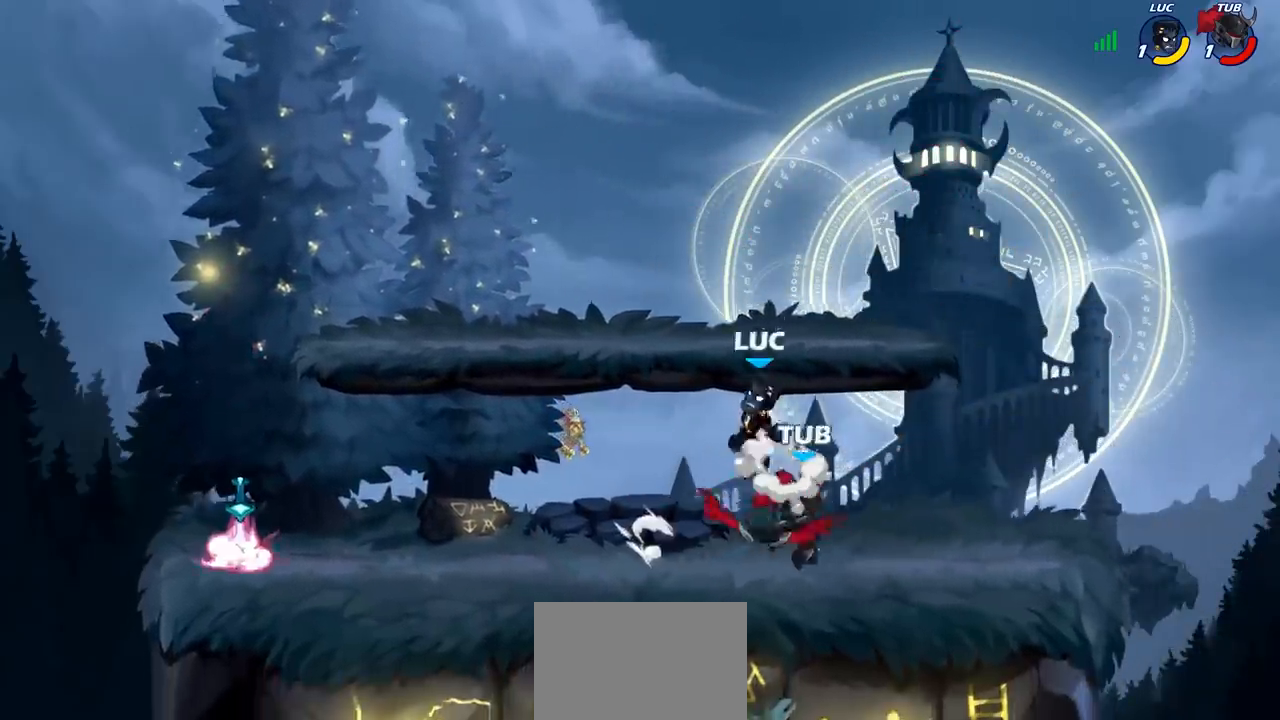
{"buttons": ["SQUARE"], "left_stick": "right", "events": [[33, "CROSS", "up"], [117, "R2", "up"], [133, "left_stick", "right"], [267, "left_stick", "down-right"], [400, "left_stick", "right"], [500, "SQUARE", "down"]]}
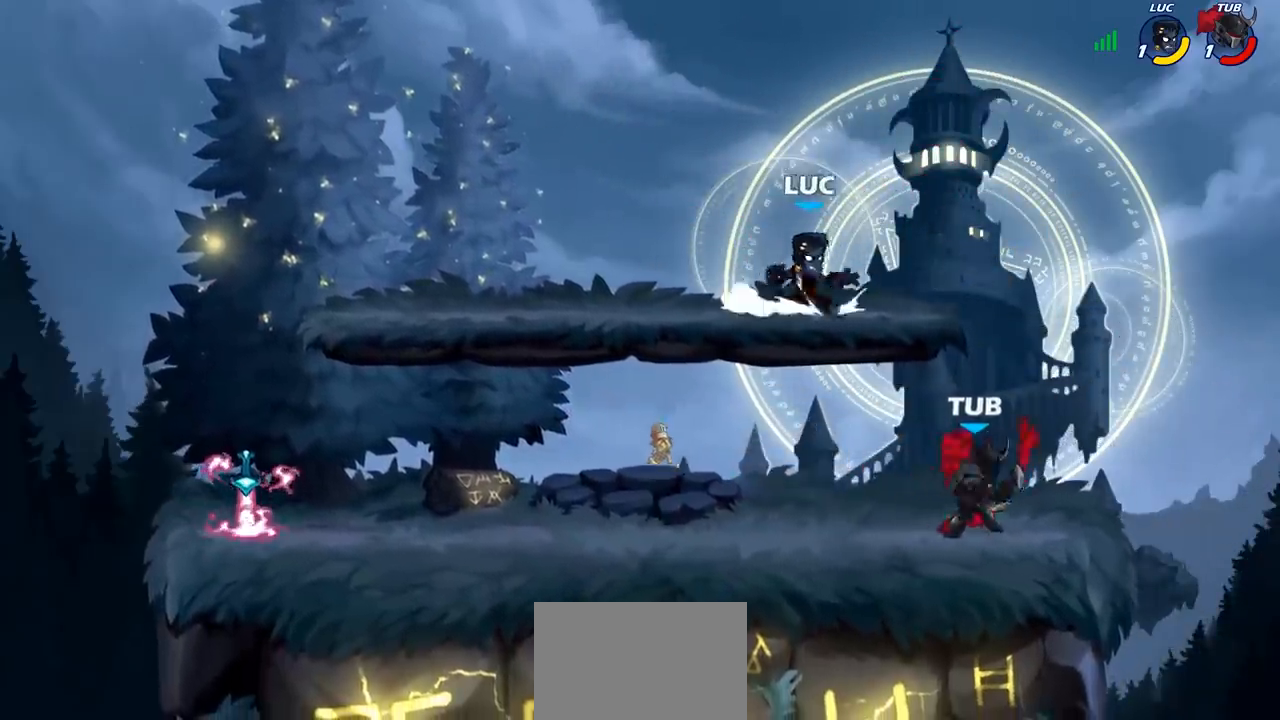
{"buttons": [], "left_stick": "center", "events": [[83, "SQUARE", "up"], [467, "left_stick", "center"]]}
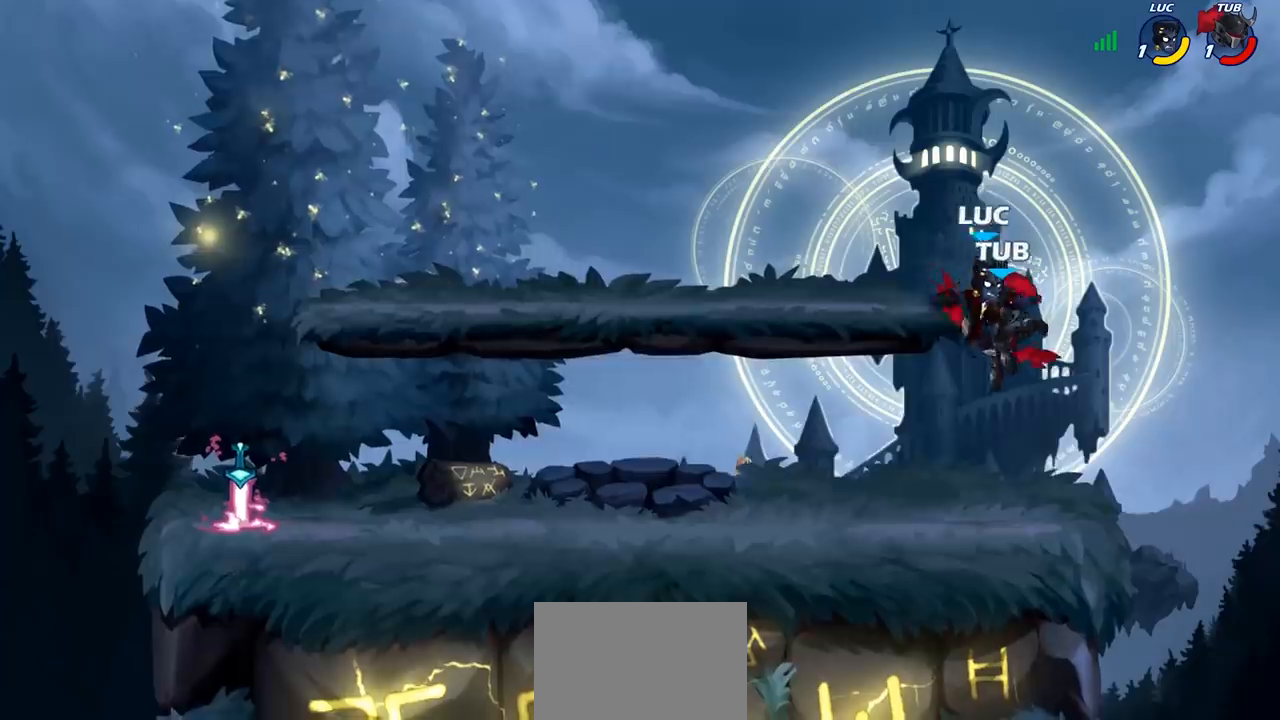
{"buttons": [], "left_stick": "center", "events": [[33, "left_stick", "left"], [83, "SQUARE", "down"], [133, "left_stick", "center"], [150, "SQUARE", "up"]]}
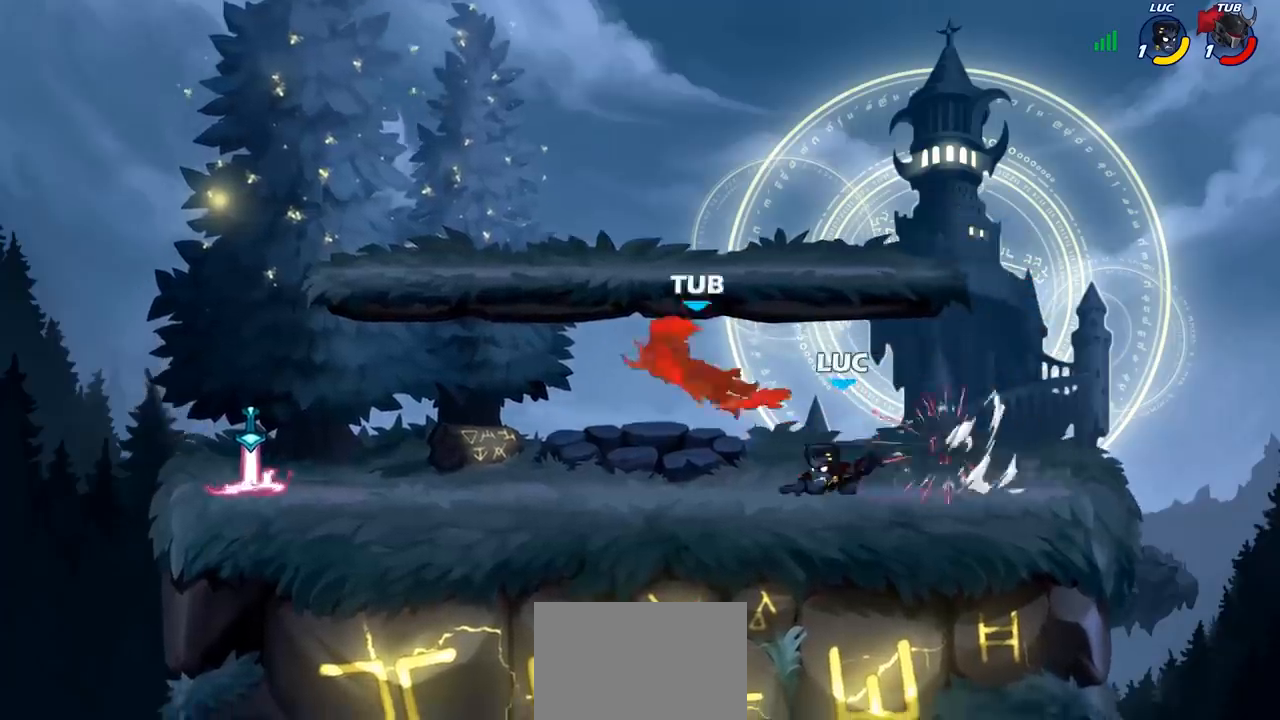
{"buttons": [], "left_stick": "up-right", "events": [[233, "left_stick", "left"], [483, "left_stick", "up-right"]]}
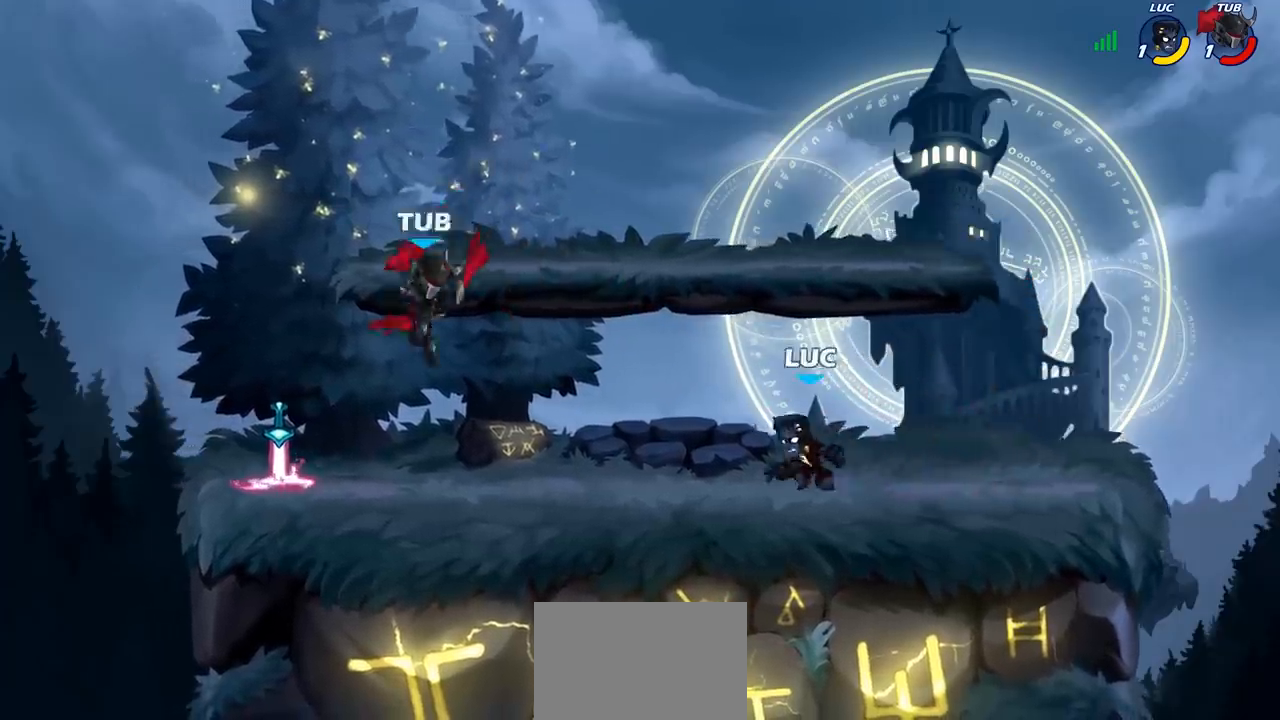
{"buttons": [], "left_stick": "left", "events": [[83, "left_stick", "left"], [183, "R2", "down"], [233, "CIRCLE", "down"], [300, "CIRCLE", "up"], [300, "R2", "up"]]}
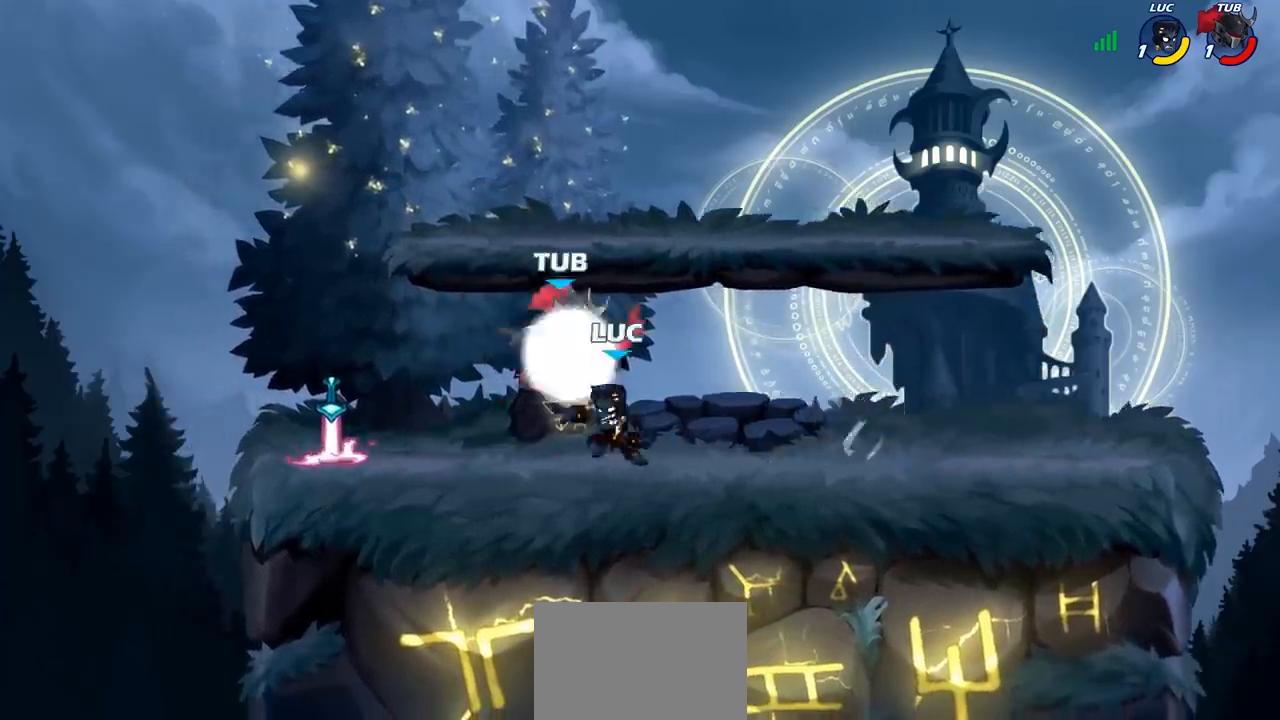
{"buttons": [], "left_stick": "left", "events": [[150, "left_stick", "center"], [333, "left_stick", "left"]]}
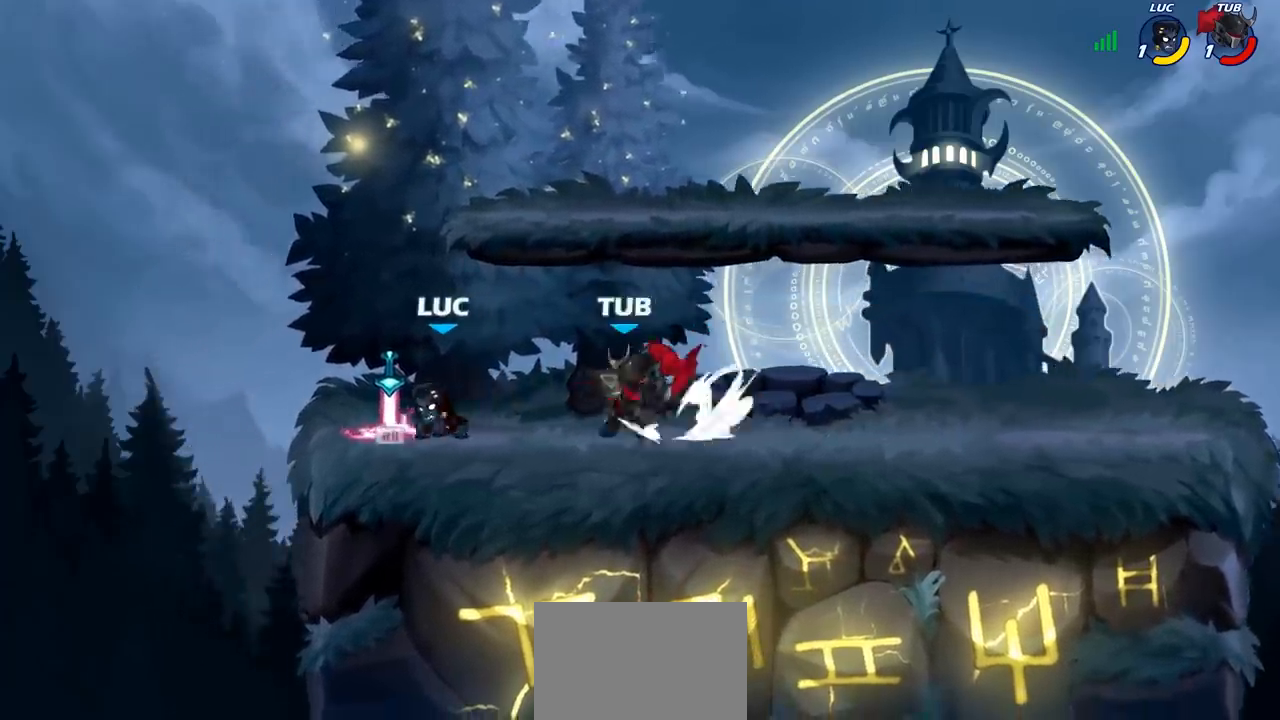
{"buttons": [], "left_stick": "up-right", "events": [[67, "CROSS", "down"], [117, "R1", "down"], [133, "left_stick", "up-left"], [200, "CROSS", "up"], [217, "R1", "up"], [233, "left_stick", "up"], [333, "left_stick", "up-right"]]}
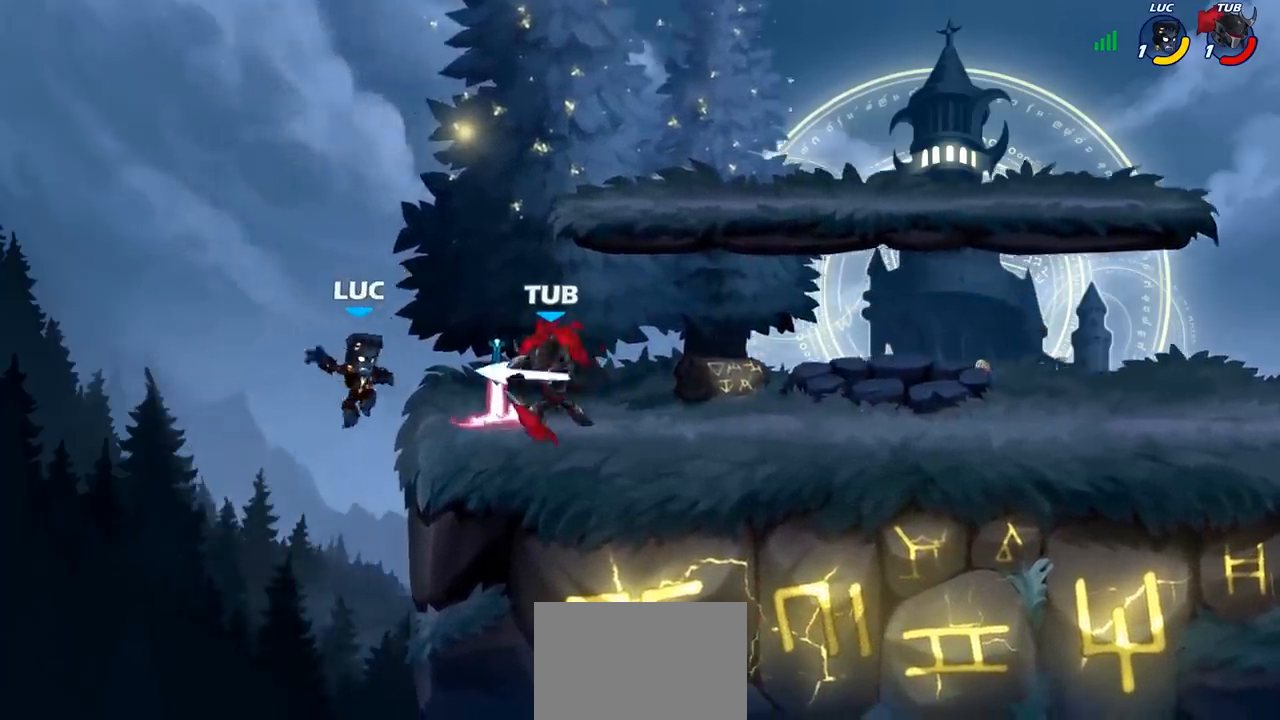
{"buttons": ["R2"], "left_stick": "down", "events": [[17, "left_stick", "center"], [283, "left_stick", "down"], [333, "R2", "down"]]}
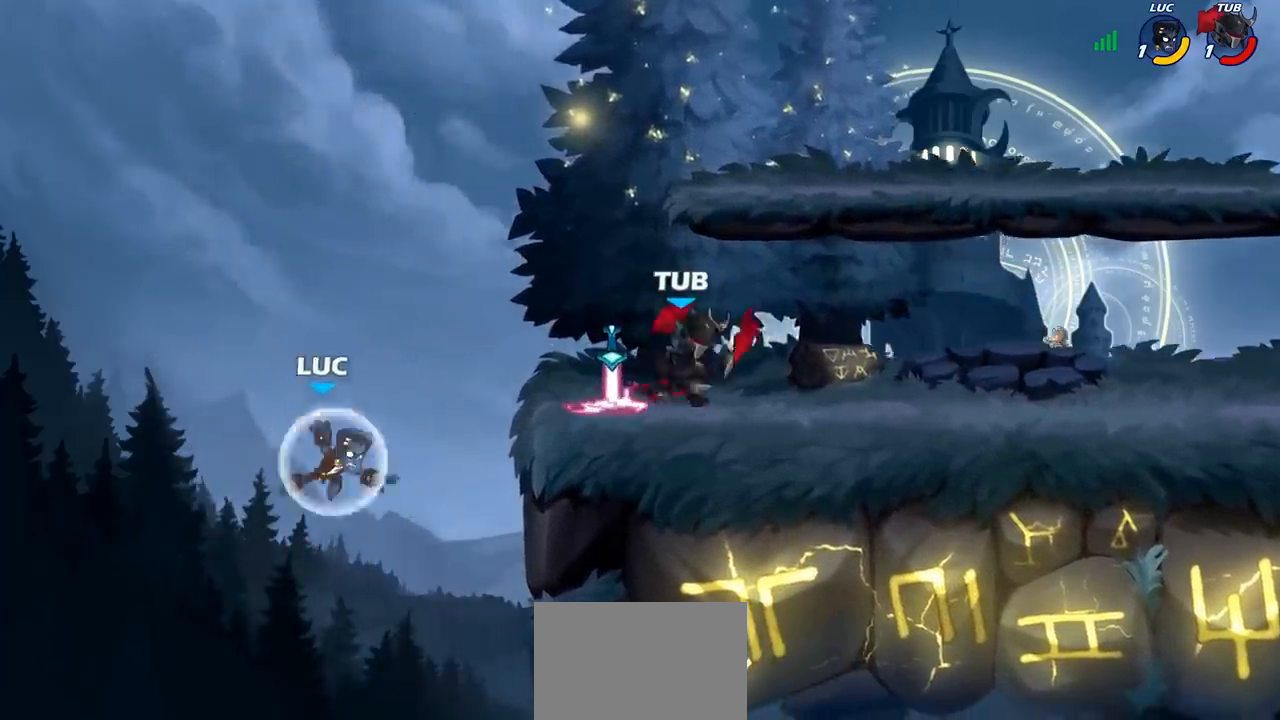
{"buttons": [], "left_stick": "right", "events": [[17, "left_stick", "right"], [100, "R2", "up"], [383, "CROSS", "down"], [433, "CROSS", "up"]]}
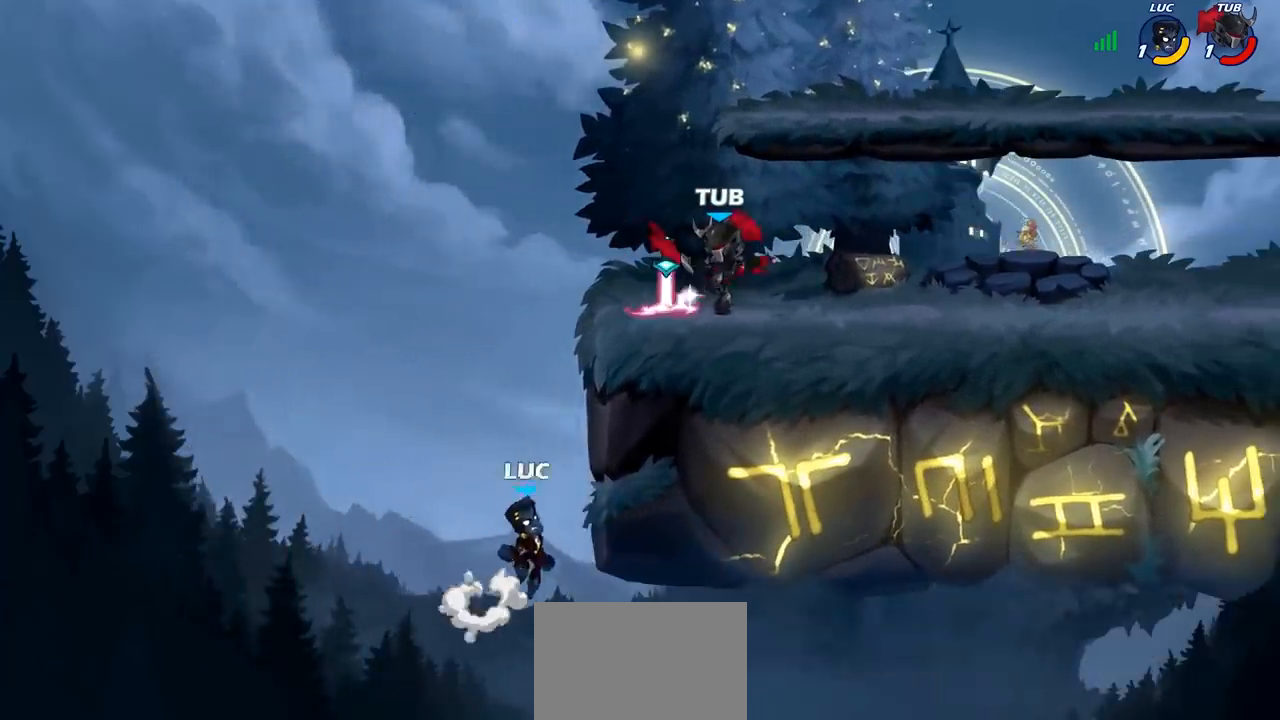
{"buttons": [], "left_stick": "up-right", "events": [[167, "left_stick", "up"], [217, "left_stick", "left"], [267, "CROSS", "down"], [283, "CROSS", "up"], [300, "CROSS", "down"], [350, "CIRCLE", "down"], [350, "CROSS", "up"], [450, "left_stick", "up"], [483, "CIRCLE", "up"], [500, "left_stick", "up-right"]]}
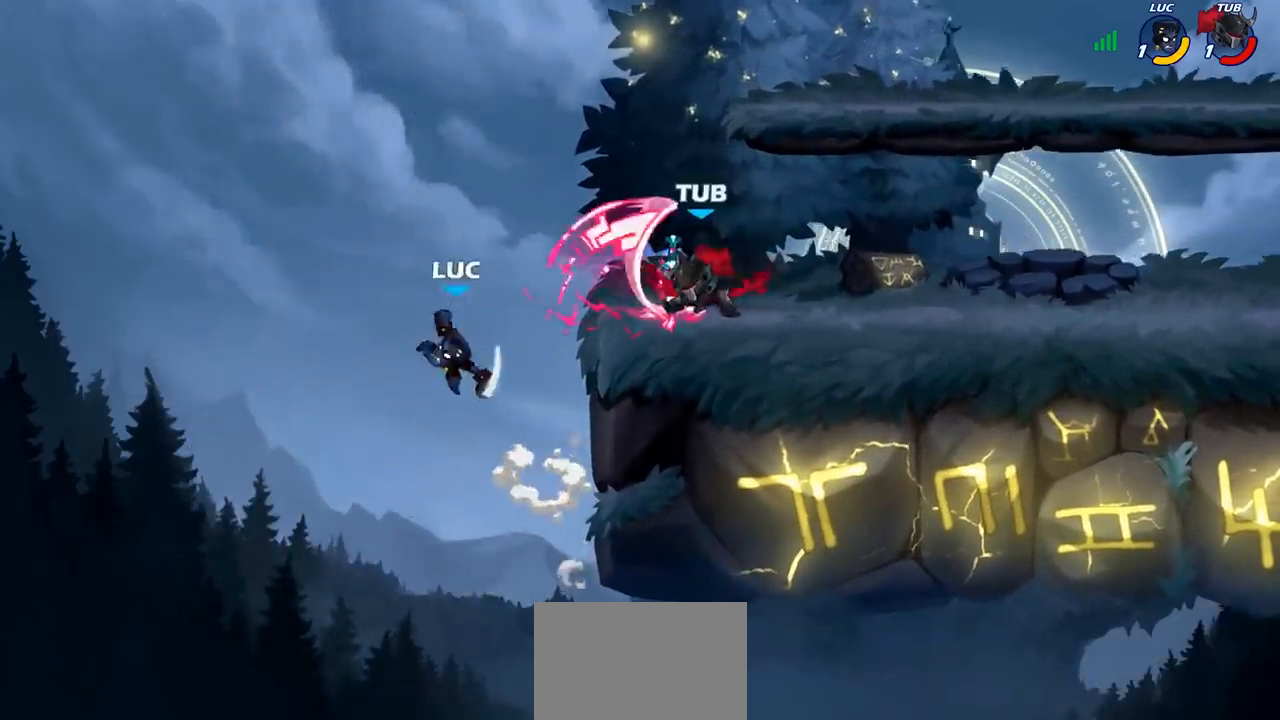
{"buttons": [], "left_stick": "up", "events": [[500, "left_stick", "up"]]}
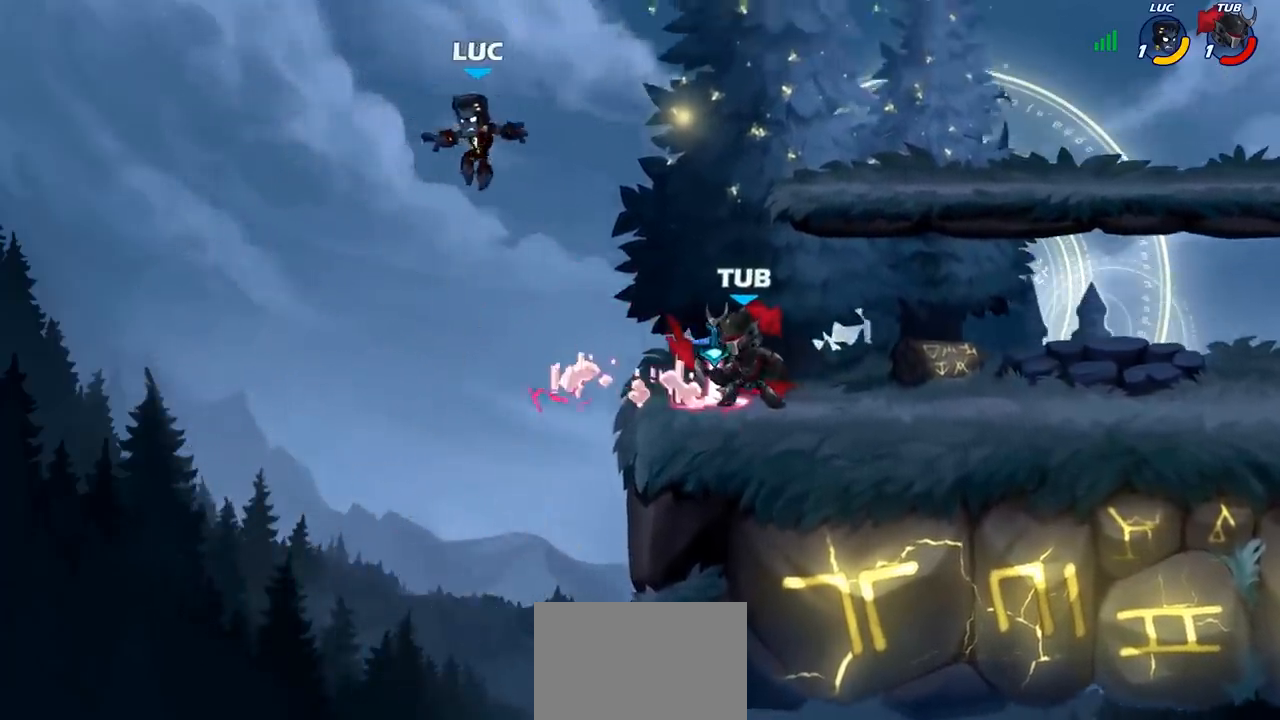
{"buttons": [], "left_stick": "down-right", "events": [[17, "left_stick", "up-left"], [50, "CROSS", "down"], [83, "left_stick", "left"], [183, "CROSS", "up"], [217, "left_stick", "up-right"], [367, "left_stick", "down-right"]]}
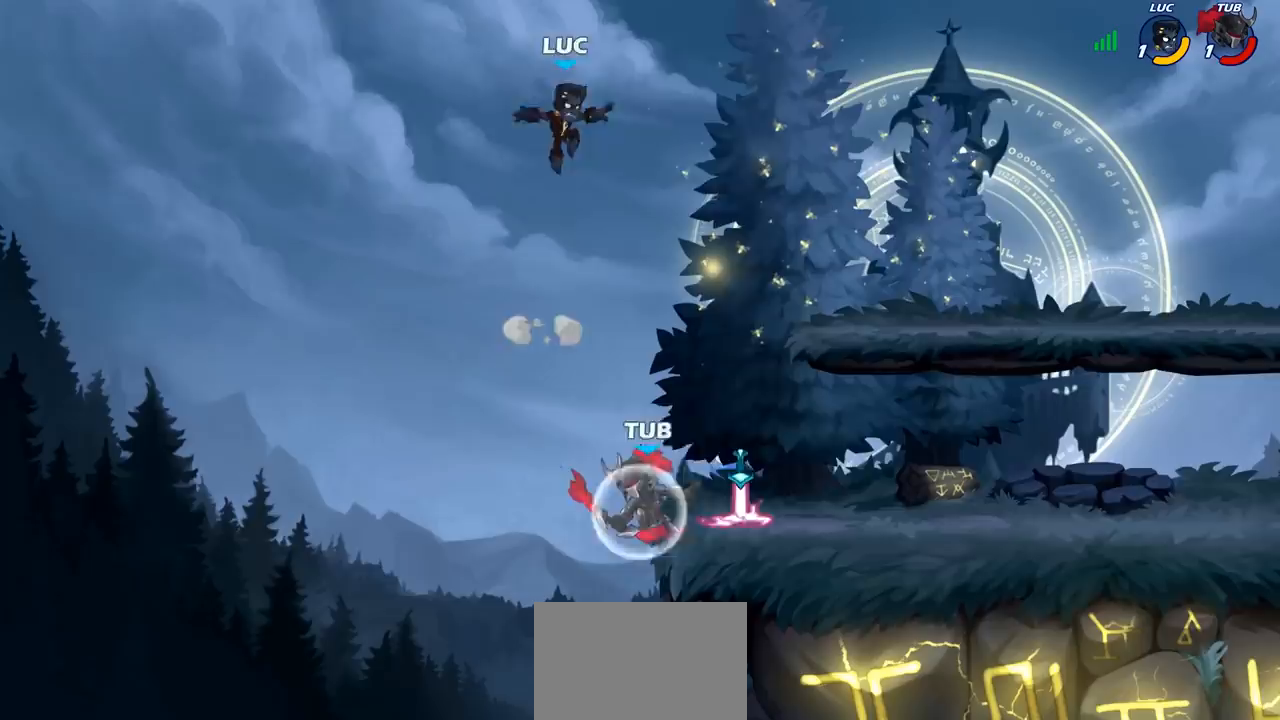
{"buttons": [], "left_stick": "right", "events": [[17, "left_stick", "right"], [267, "left_stick", "down-left"], [500, "left_stick", "right"]]}
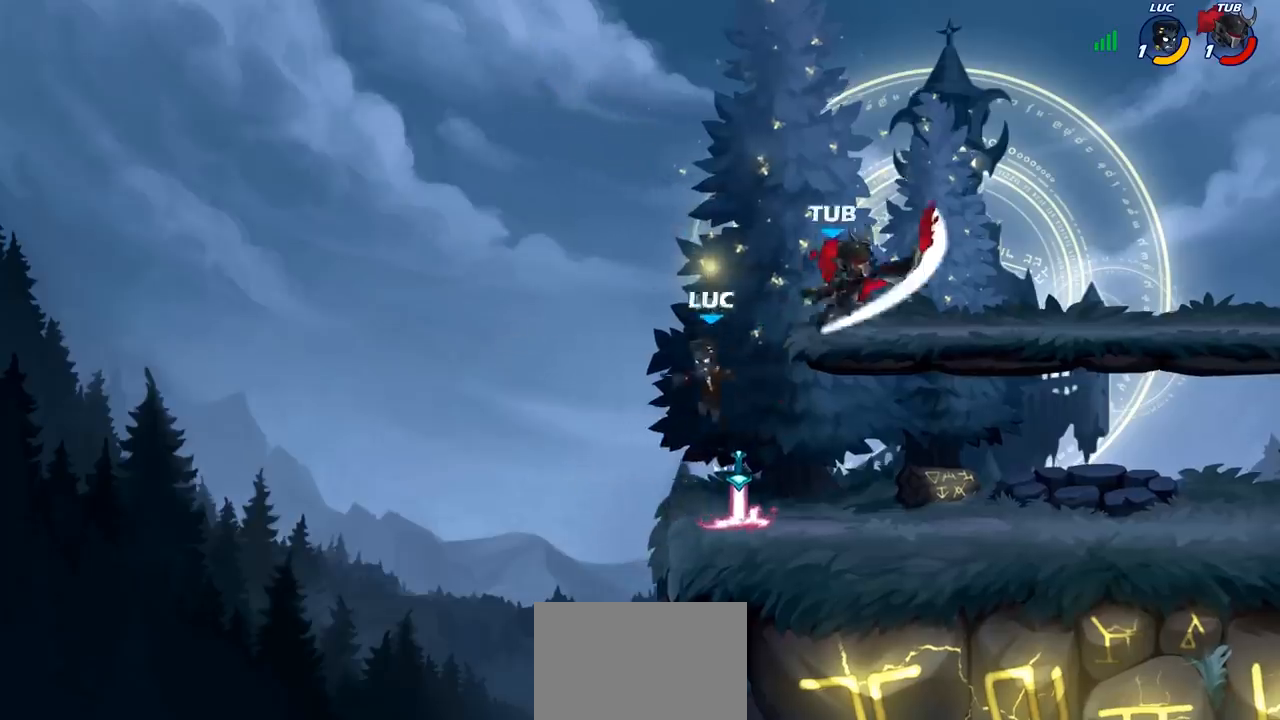
{"buttons": [], "left_stick": "right", "events": [[117, "R1", "down"], [217, "CROSS", "down"], [217, "R1", "up"], [300, "SQUARE", "down"], [317, "CROSS", "up"], [317, "left_stick", "center"], [367, "SQUARE", "up"], [500, "left_stick", "right"]]}
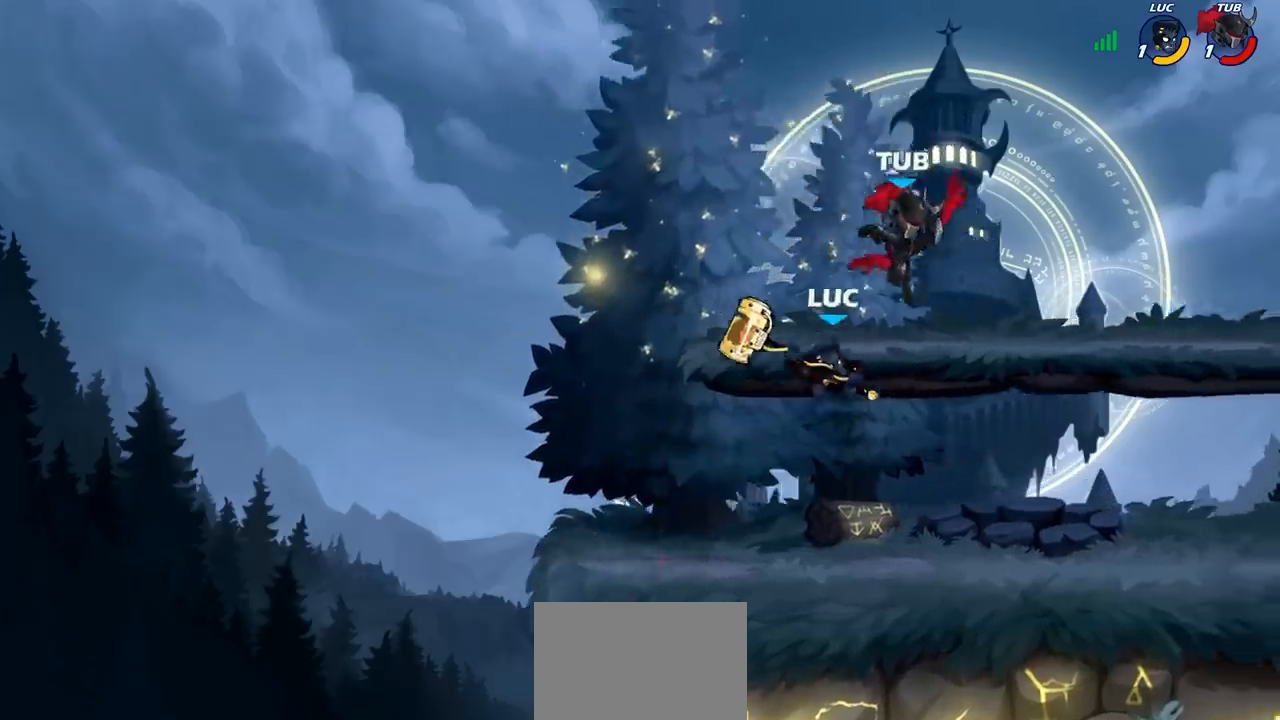
{"buttons": [], "left_stick": "right", "events": [[67, "left_stick", "up-right"], [183, "left_stick", "right"]]}
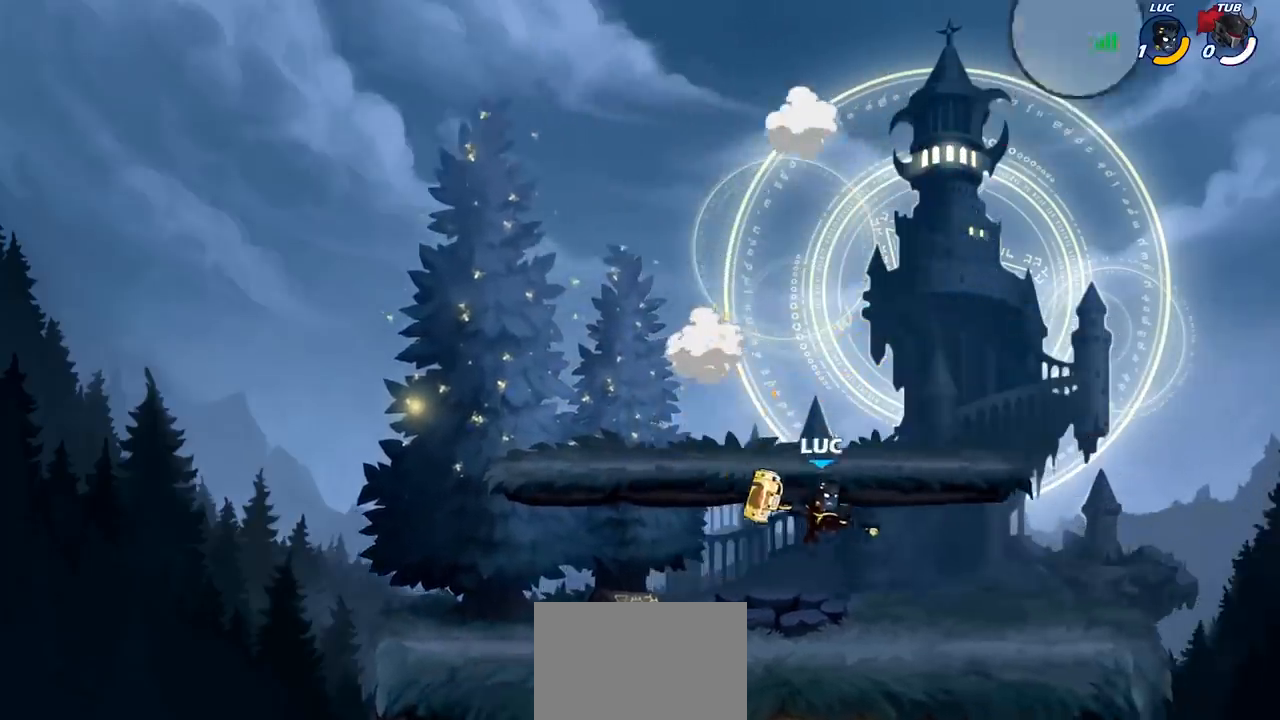
{"buttons": [], "left_stick": "center", "events": [[233, "left_stick", "center"]]}